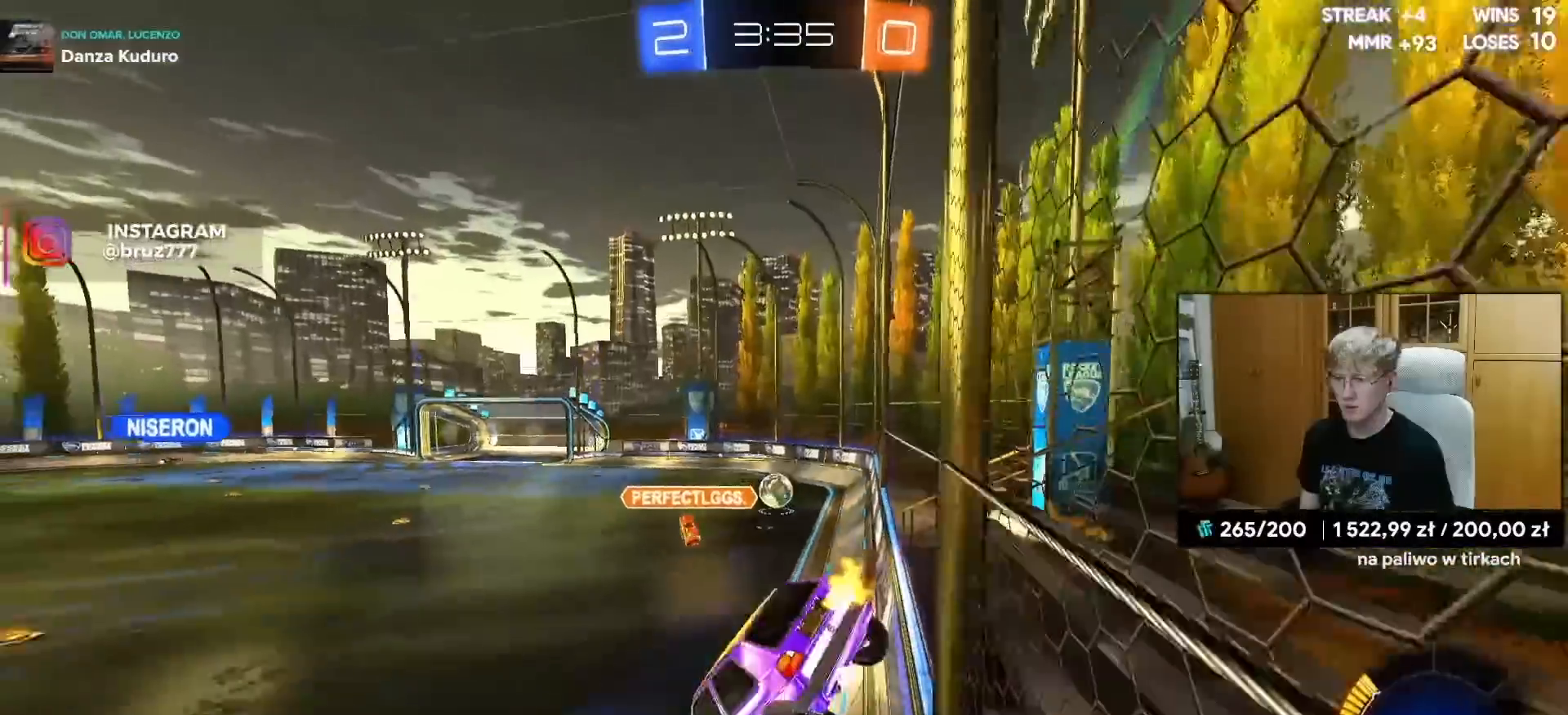
Gameplay with a controller (PlayStation layout); each line is a JSON object with the inputs held at the frame after it. "events" lists button and stick changes between this image and that frame as [ms after this image, input, new state], when the widget could be followed in between.
{"buttons": ["R2"], "left_stick": "center", "right_stick": "center", "events": [[17, "L1", "up"], [50, "left_stick", "down-left"], [117, "left_stick", "center"], [300, "left_stick", "left"], [467, "left_stick", "center"]]}
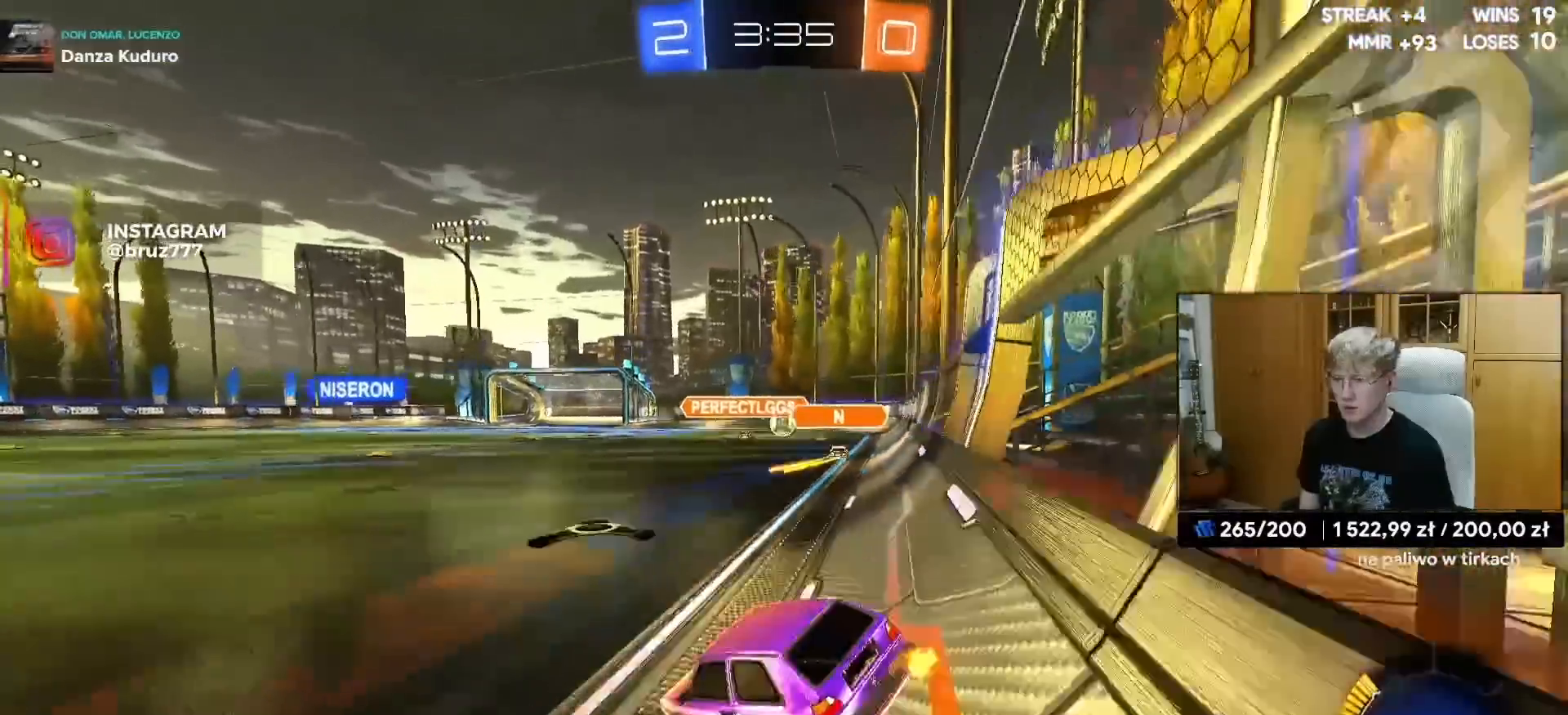
{"buttons": ["R1", "R2"], "left_stick": "up-right", "right_stick": "center", "events": [[117, "R1", "down"], [367, "left_stick", "up-right"]]}
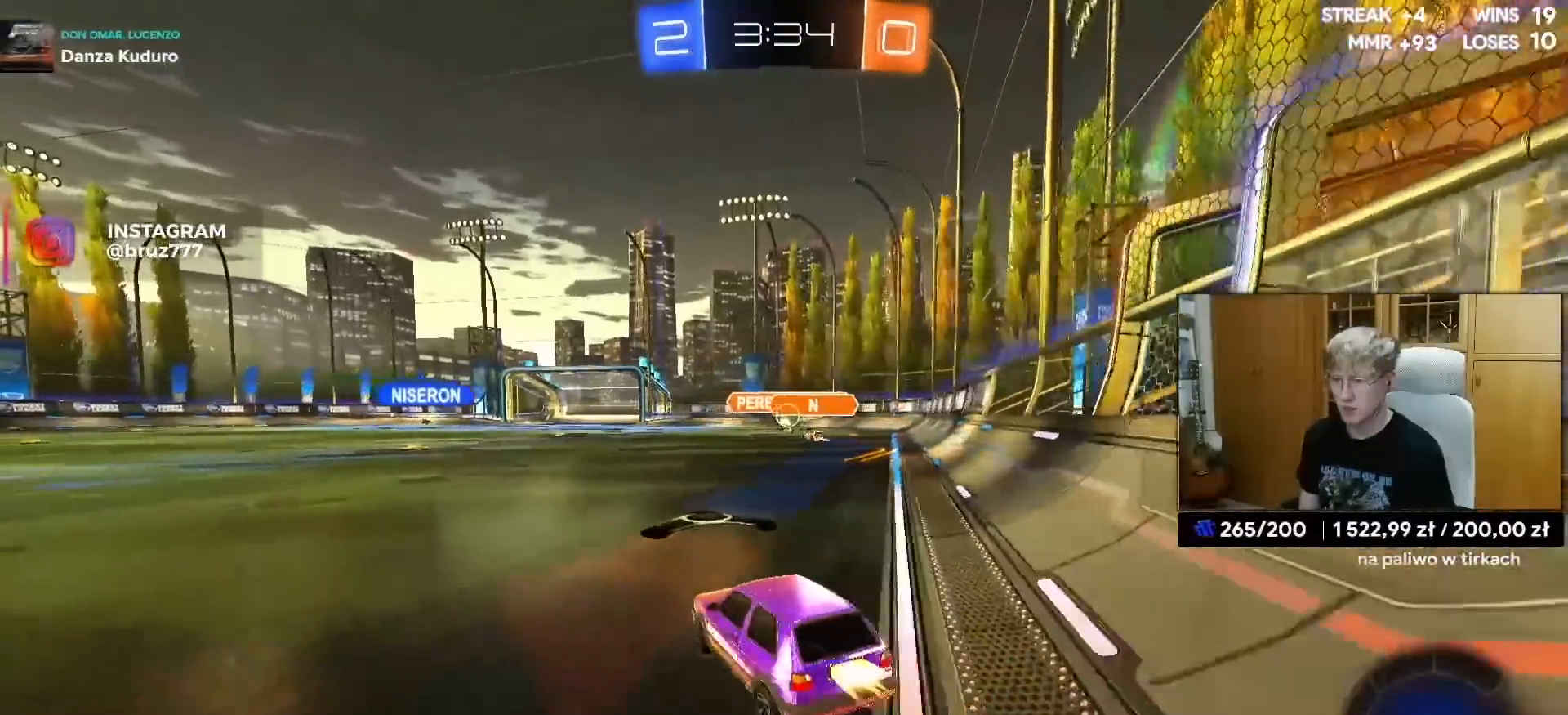
{"buttons": ["L1", "R1", "R2"], "left_stick": "down-left", "right_stick": "center", "events": [[50, "left_stick", "center"], [200, "left_stick", "right"], [233, "CROSS", "down"], [283, "L1", "down"], [300, "CROSS", "up"], [300, "left_stick", "up-left"], [367, "CROSS", "down"], [433, "left_stick", "down-left"], [483, "CROSS", "up"]]}
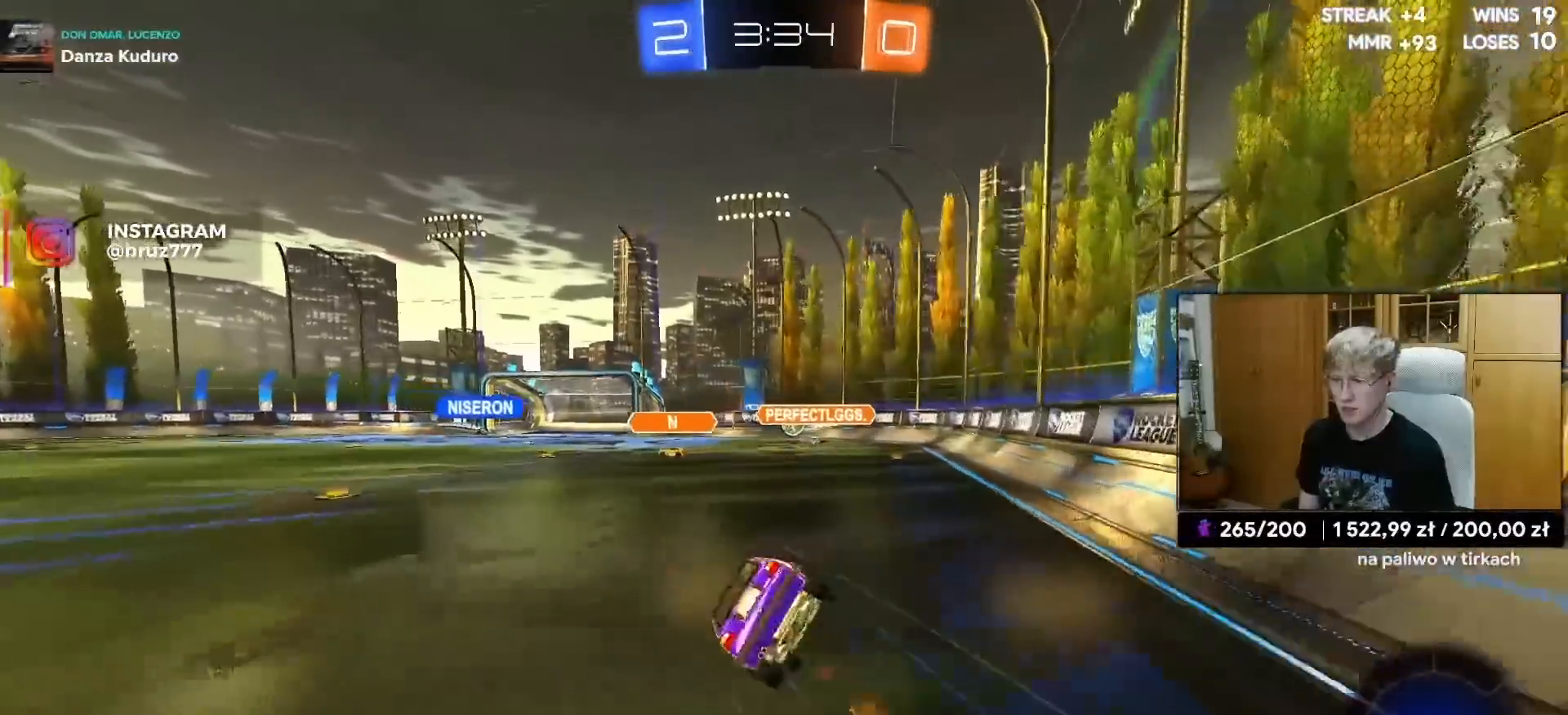
{"buttons": ["L1", "R2"], "left_stick": "down-left", "right_stick": "center", "events": [[317, "R1", "up"]]}
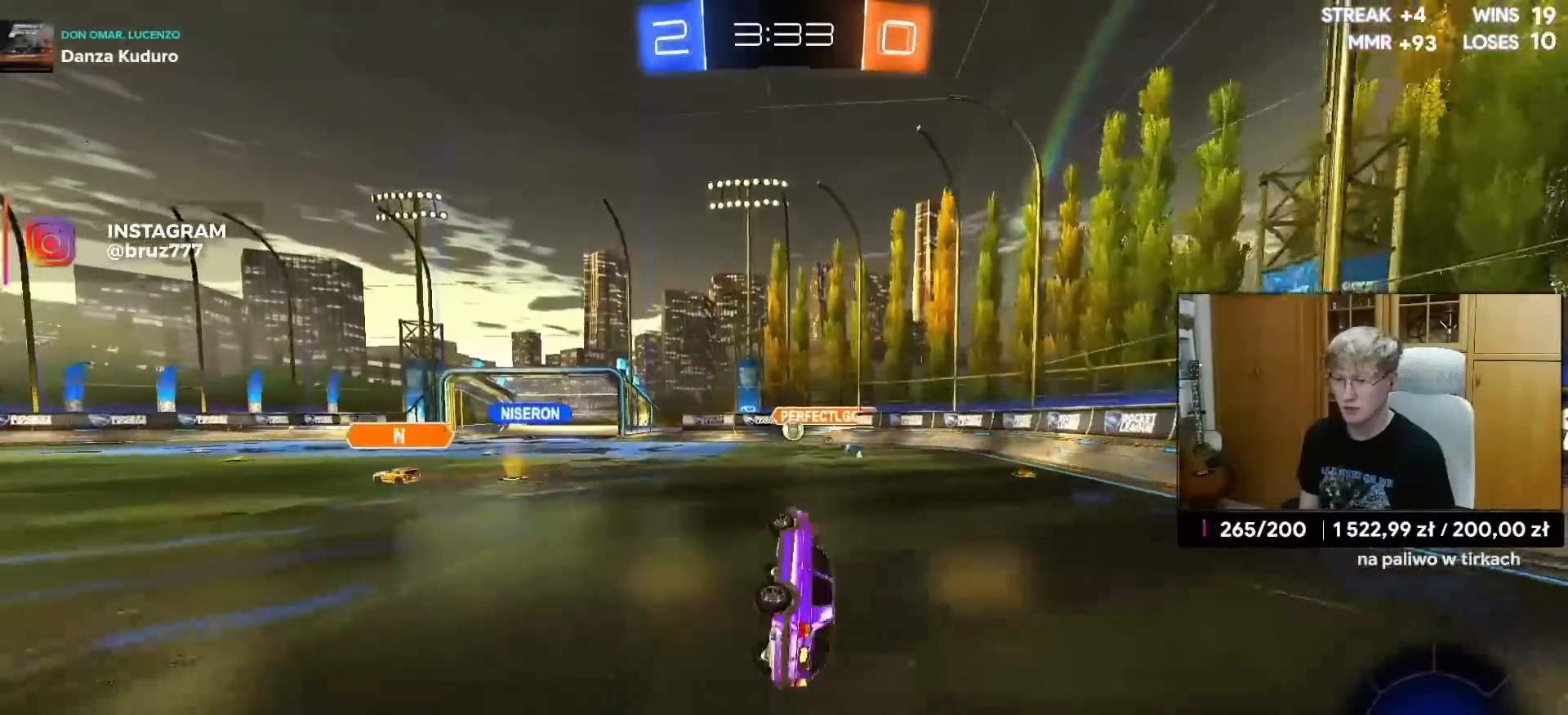
{"buttons": ["R2"], "left_stick": "center", "right_stick": "center", "events": [[100, "left_stick", "left"], [250, "L1", "up"], [250, "left_stick", "center"]]}
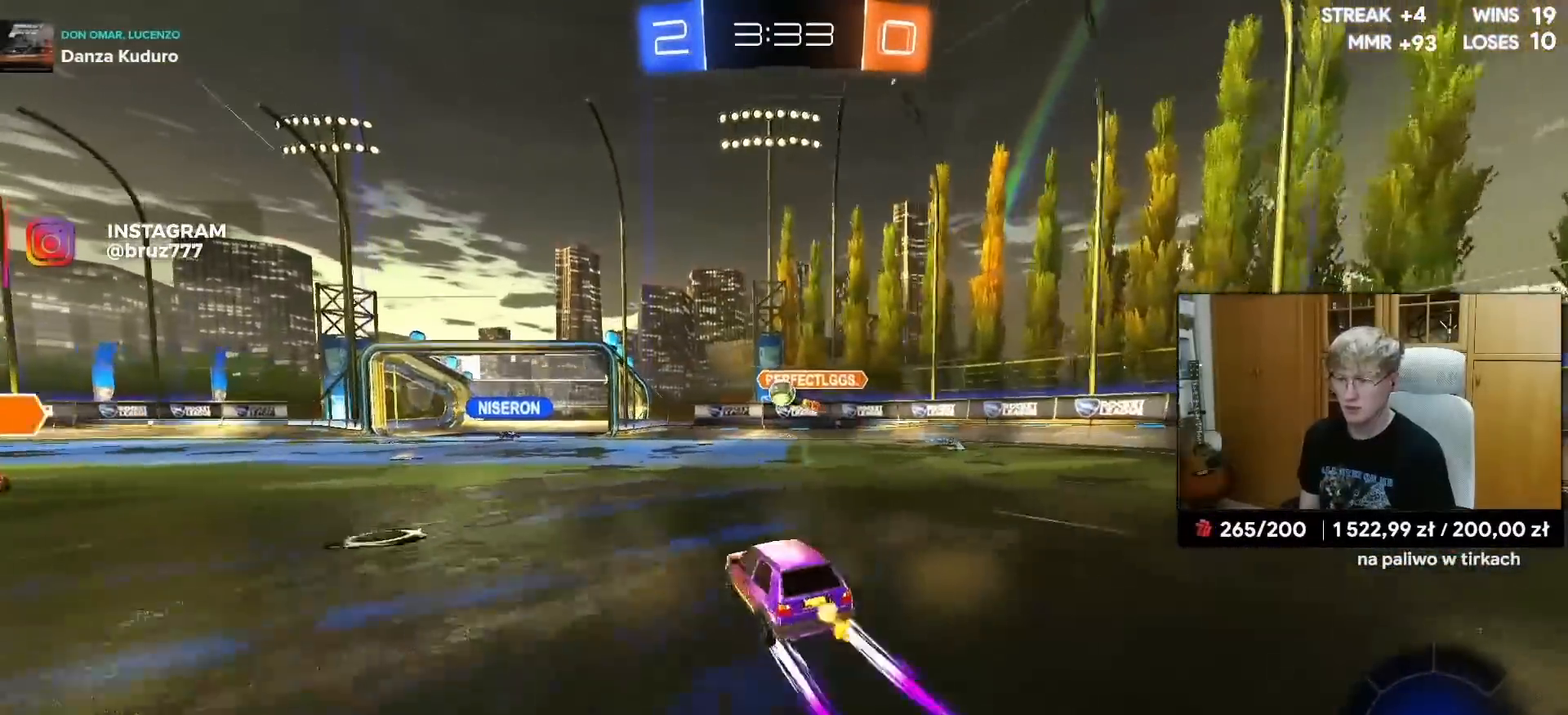
{"buttons": ["R2"], "left_stick": "center", "right_stick": "center", "events": [[17, "left_stick", "left"], [333, "left_stick", "center"], [367, "R1", "down"], [500, "R1", "up"]]}
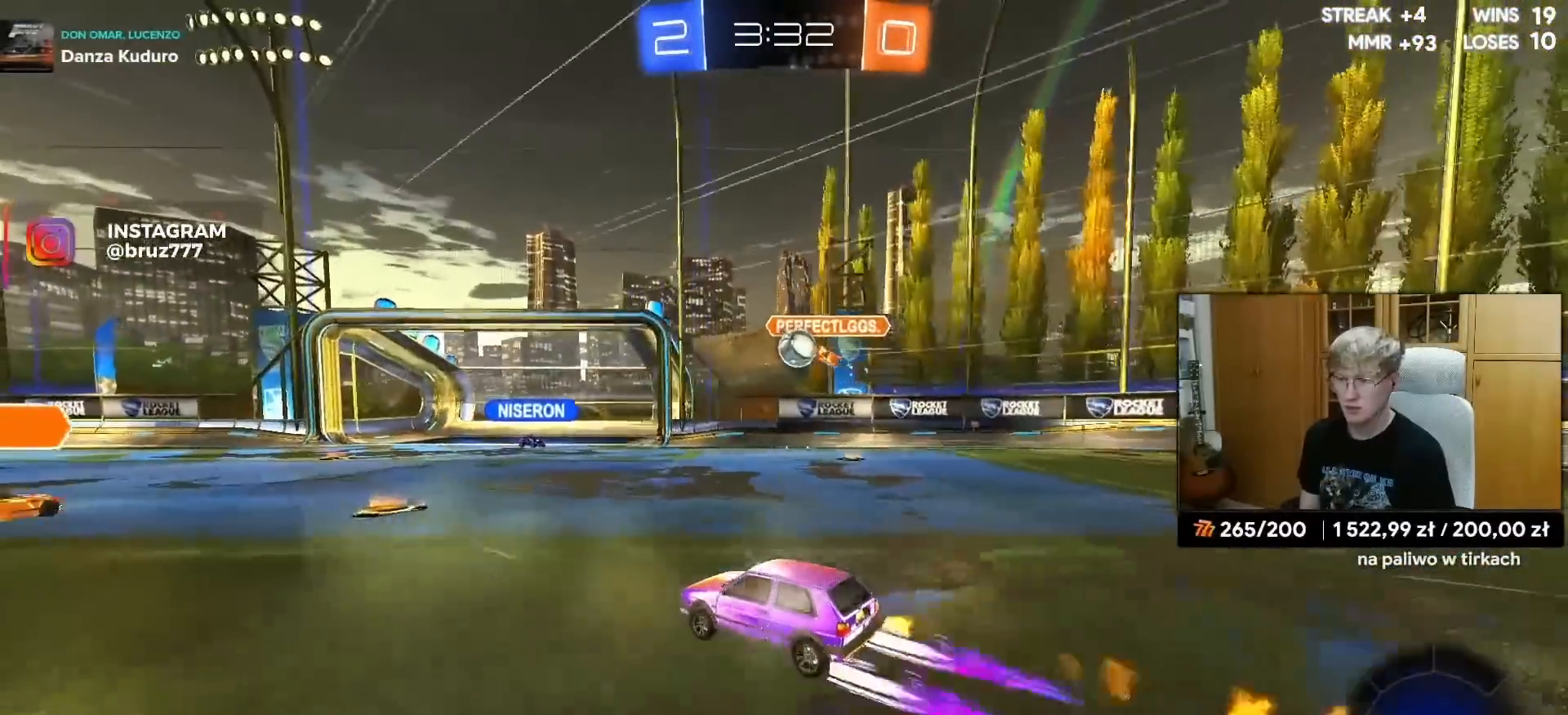
{"buttons": ["L2", "R2"], "left_stick": "left", "right_stick": "center", "events": [[50, "left_stick", "up-right"], [250, "left_stick", "center"], [367, "left_stick", "left"], [500, "L2", "down"]]}
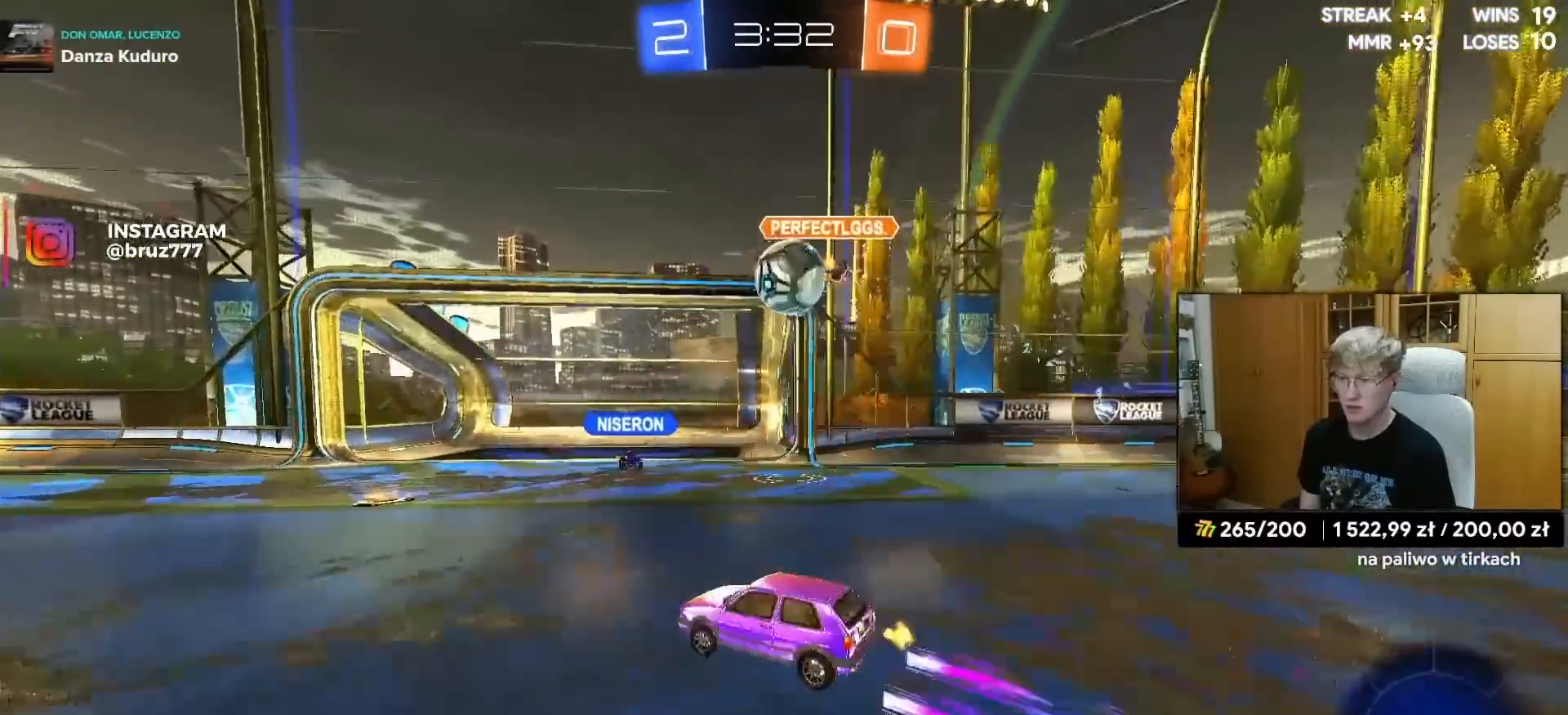
{"buttons": ["CROSS"], "left_stick": "down", "right_stick": "center", "events": [[33, "R2", "up"], [83, "CROSS", "down"], [117, "L3", "down"], [117, "left_stick", "down"], [333, "L3", "up"], [367, "CROSS", "up"], [400, "L2", "up"], [400, "left_stick", "center"], [450, "CROSS", "down"], [467, "left_stick", "down"]]}
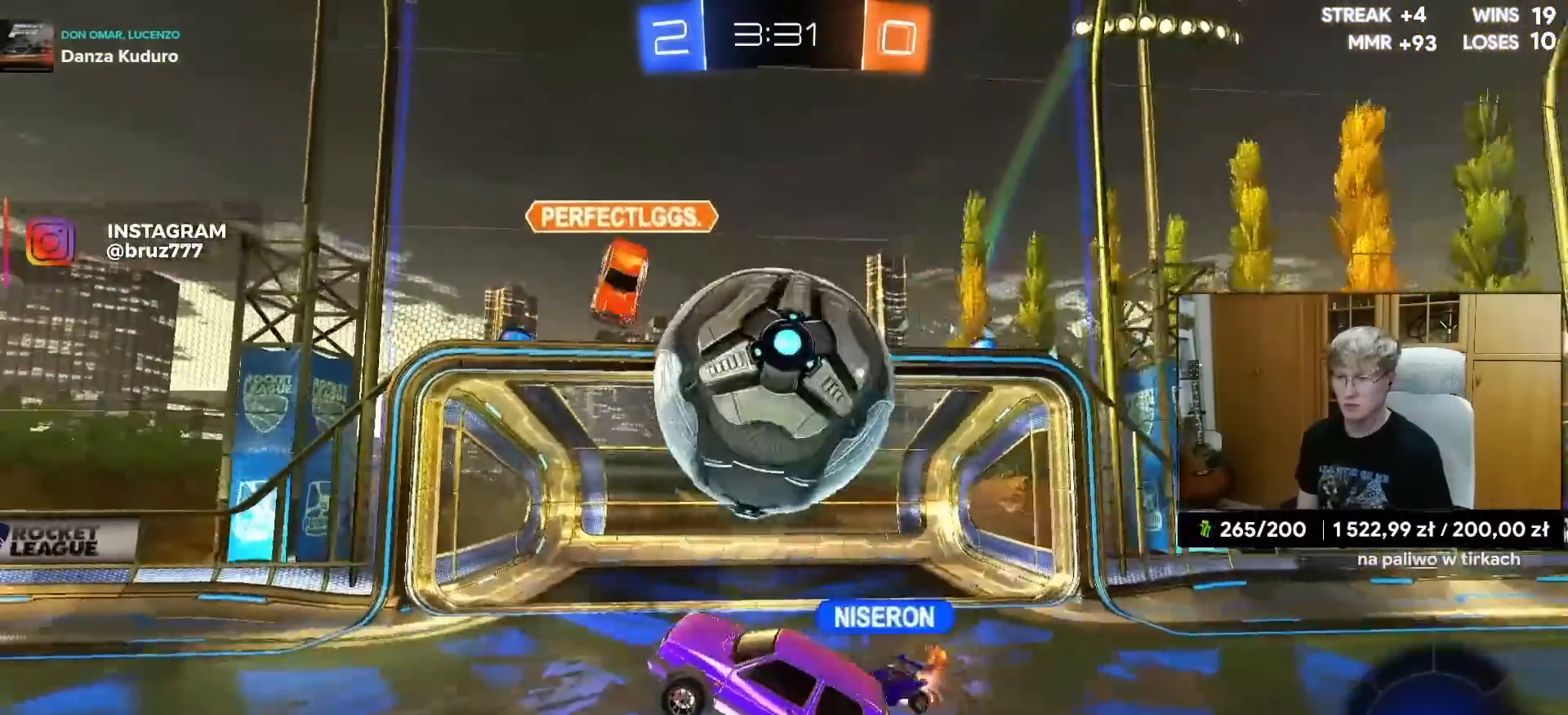
{"buttons": [], "left_stick": "up", "right_stick": "center", "events": [[100, "CROSS", "up"], [300, "left_stick", "left"], [350, "L1", "down"], [350, "TRIANGLE", "down"], [400, "TRIANGLE", "up"], [400, "left_stick", "up"], [450, "L1", "up"]]}
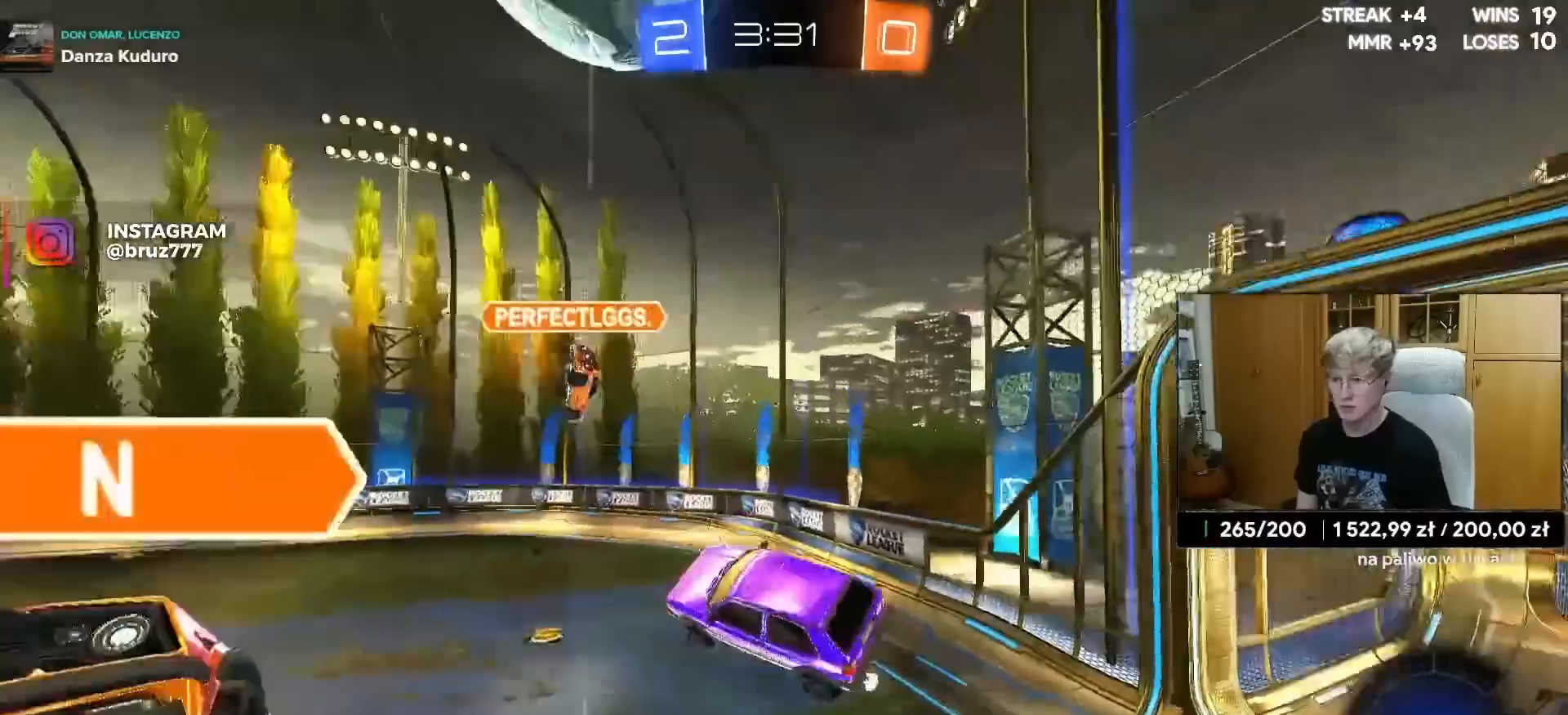
{"buttons": ["TRIANGLE", "R2"], "left_stick": "down", "right_stick": "center", "events": [[33, "R2", "down"], [33, "left_stick", "right"], [250, "left_stick", "center"], [350, "left_stick", "right"], [450, "TRIANGLE", "down"], [450, "left_stick", "down"]]}
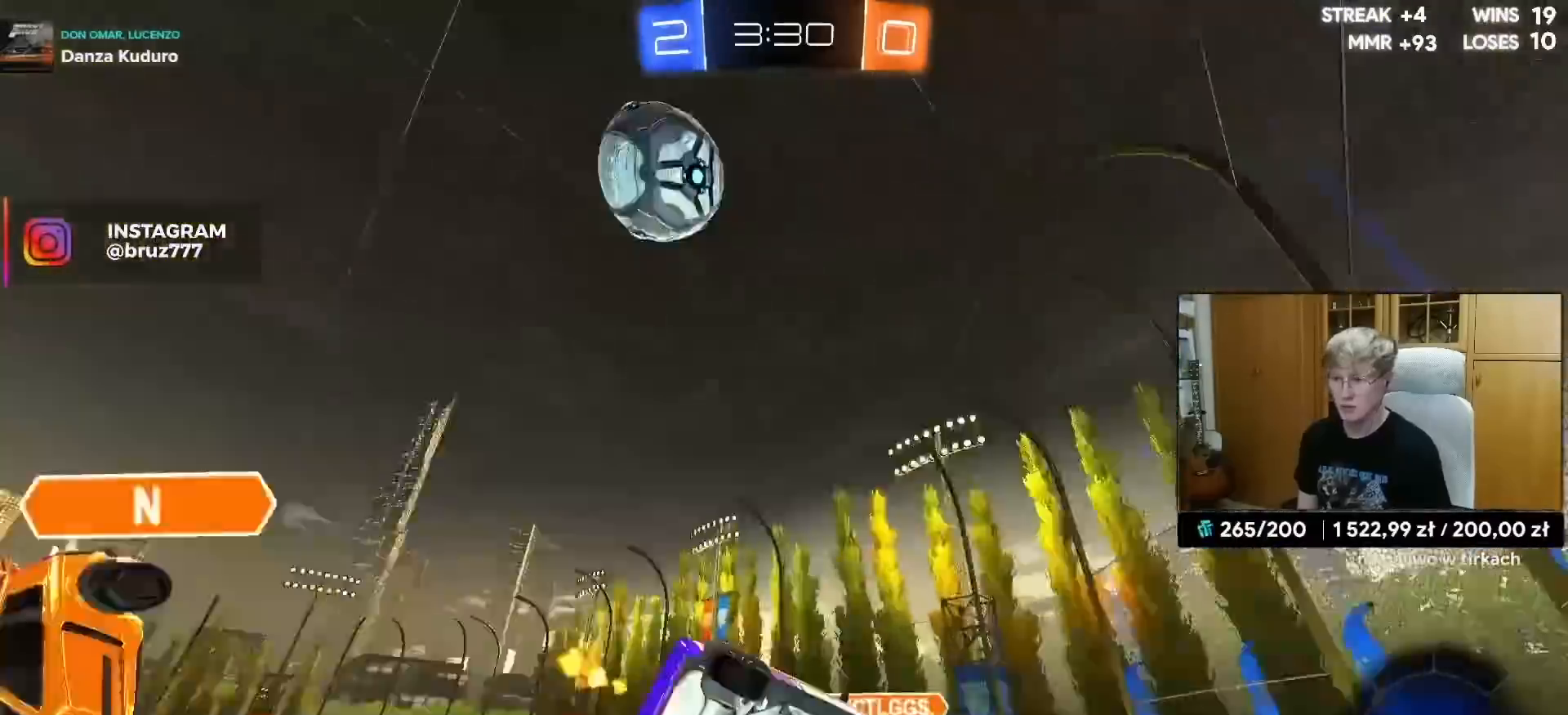
{"buttons": ["R2"], "left_stick": "right", "right_stick": "center", "events": [[17, "TRIANGLE", "up"], [167, "left_stick", "center"], [450, "left_stick", "right"]]}
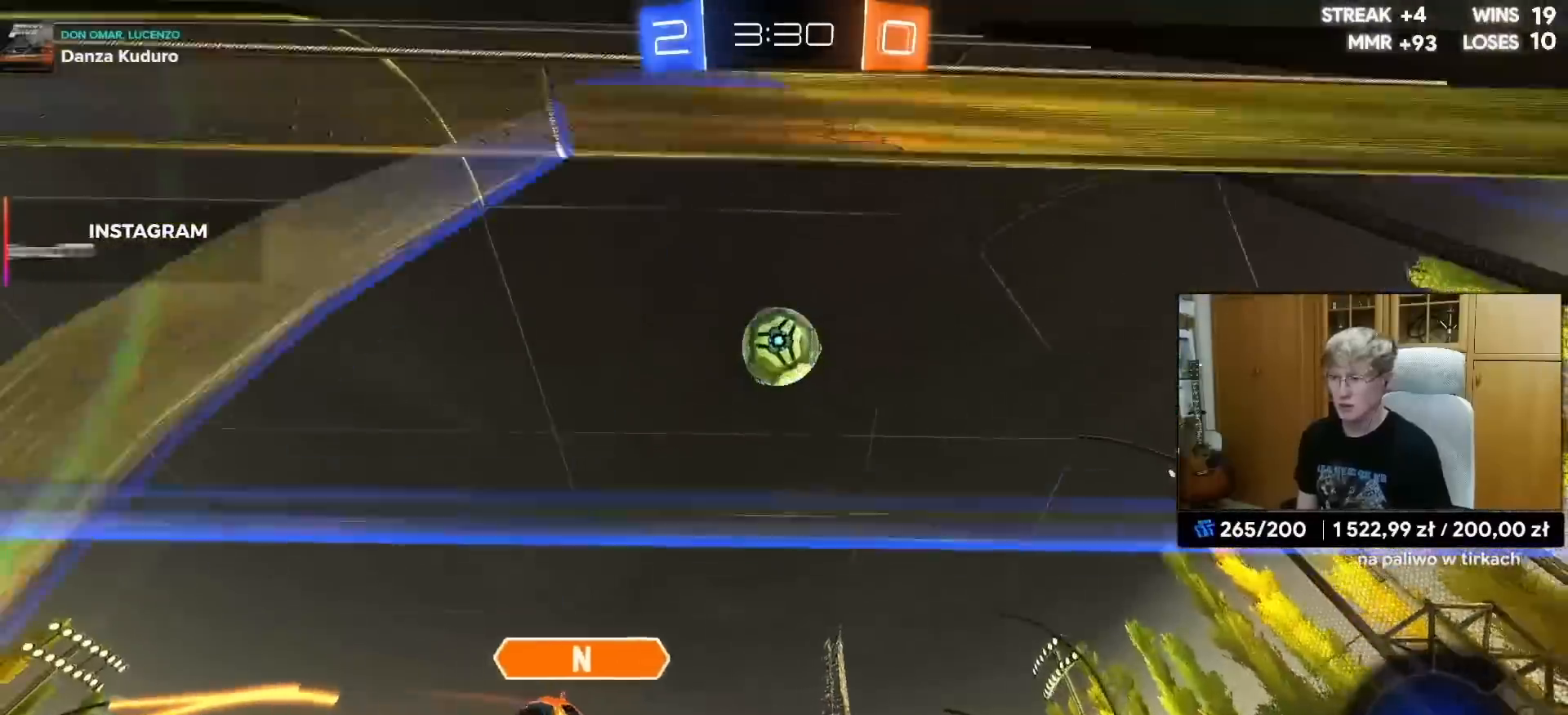
{"buttons": ["R1", "R2"], "left_stick": "right", "right_stick": "center", "events": [[250, "R1", "down"]]}
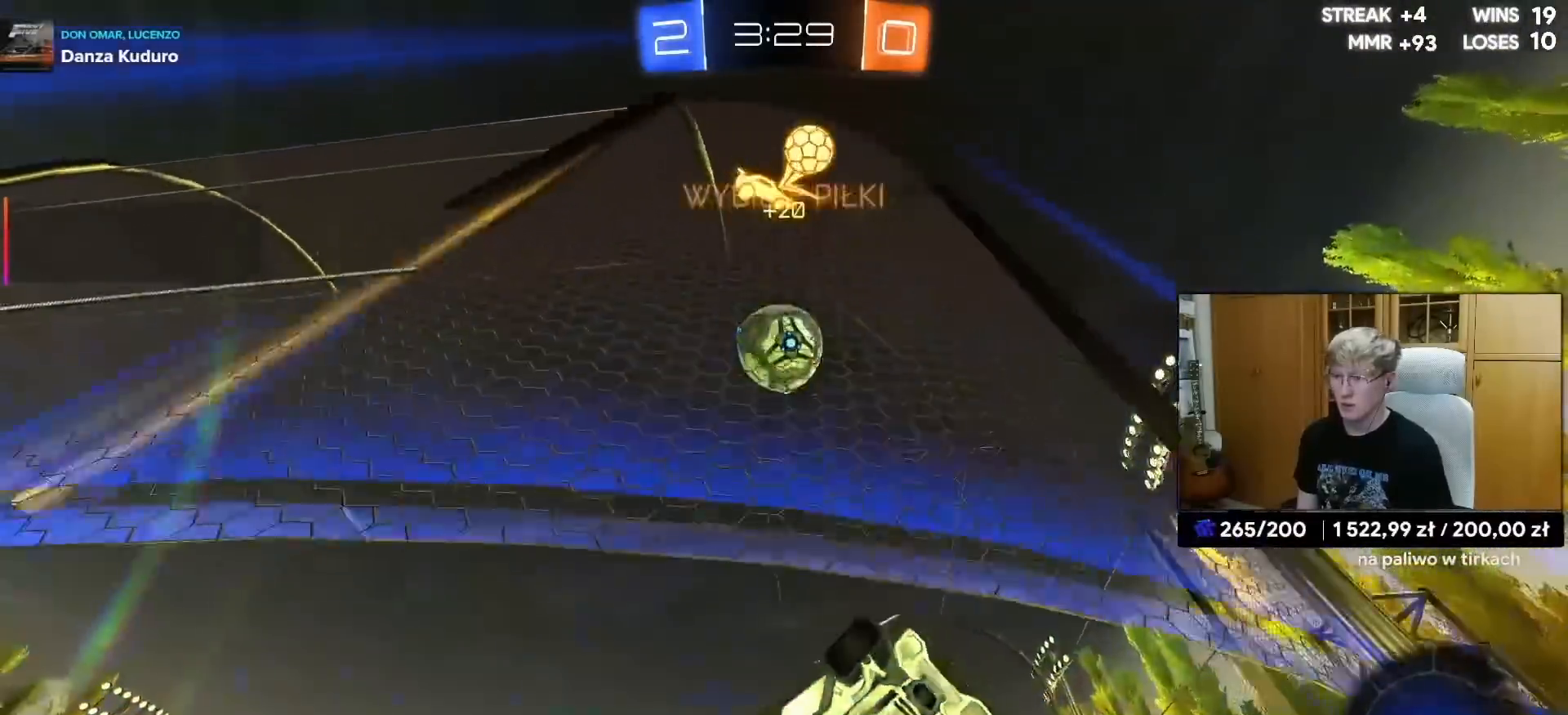
{"buttons": ["CROSS", "L1", "R1", "L3"], "left_stick": "left", "right_stick": "center", "events": [[67, "left_stick", "center"], [183, "left_stick", "right"], [217, "CROSS", "down"], [250, "R2", "up"], [250, "left_stick", "left"], [367, "CROSS", "up"], [367, "L1", "down"], [433, "L3", "down"], [450, "CROSS", "down"]]}
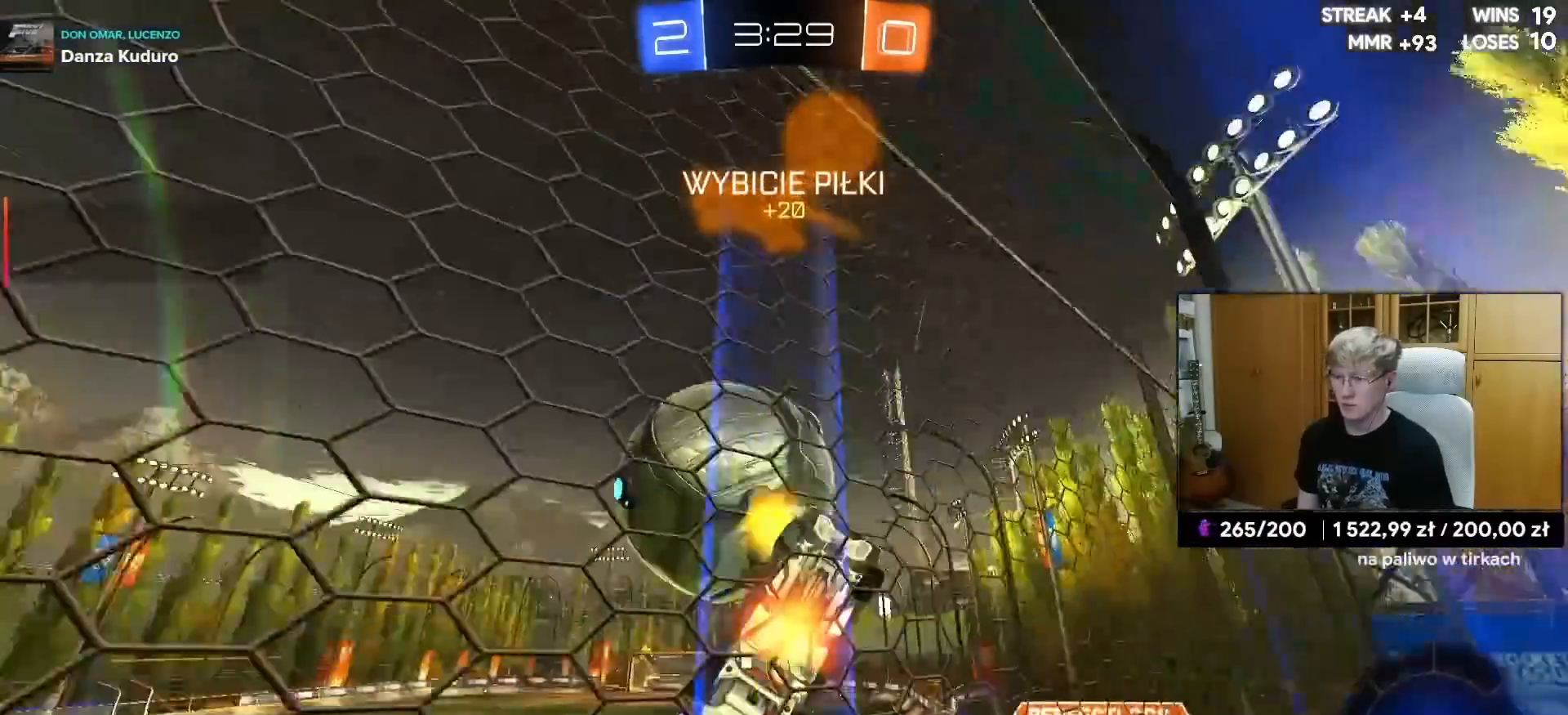
{"buttons": ["R2"], "left_stick": "center", "right_stick": "center", "events": [[50, "CROSS", "up"], [50, "L3", "up"], [50, "R1", "up"], [50, "left_stick", "down-left"], [183, "L1", "up"], [250, "left_stick", "center"], [467, "R2", "down"]]}
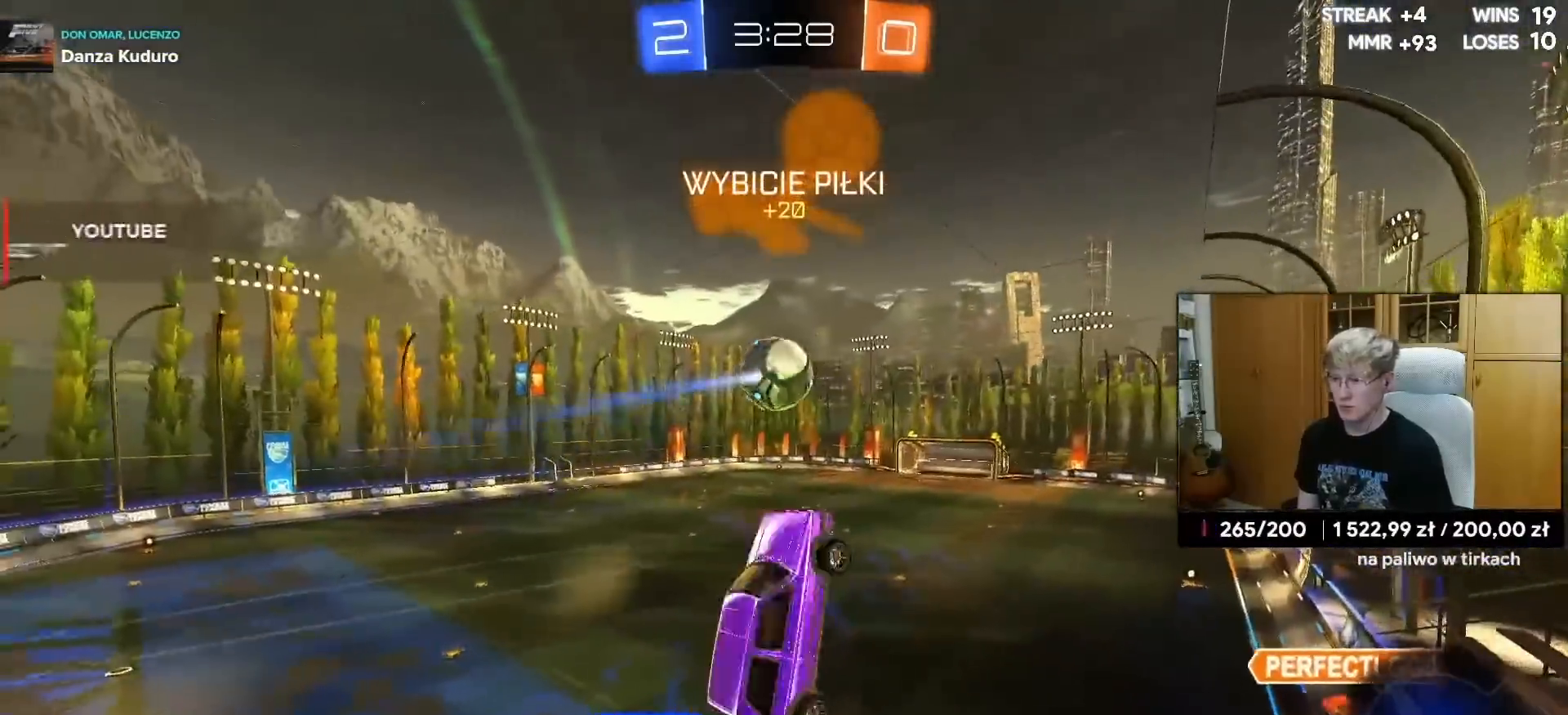
{"buttons": ["L1", "R2"], "left_stick": "right", "right_stick": "center", "events": [[50, "left_stick", "left"], [417, "left_stick", "right"], [500, "L1", "down"]]}
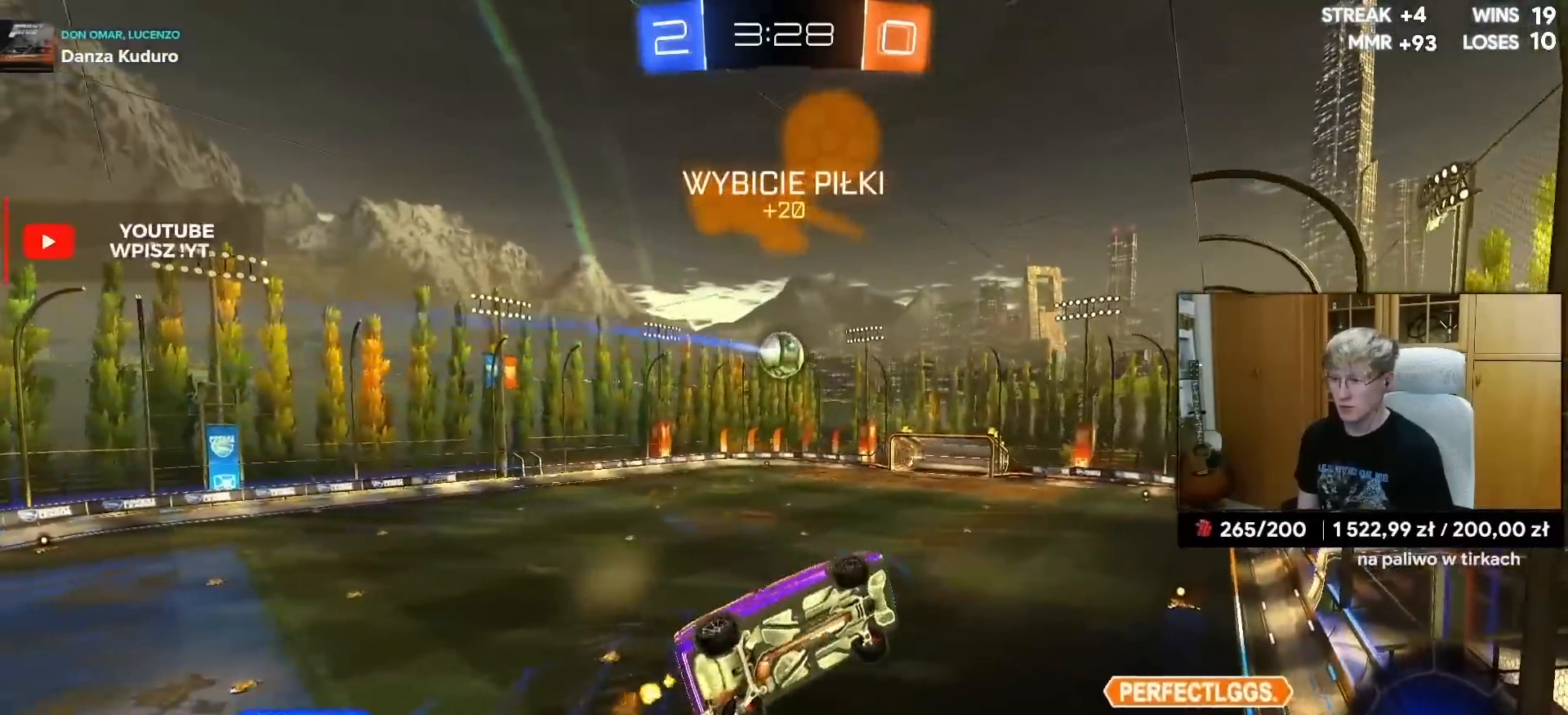
{"buttons": ["L1", "R2"], "left_stick": "down", "right_stick": "center", "events": [[150, "left_stick", "center"], [167, "L1", "up"], [333, "left_stick", "down"], [467, "L1", "down"]]}
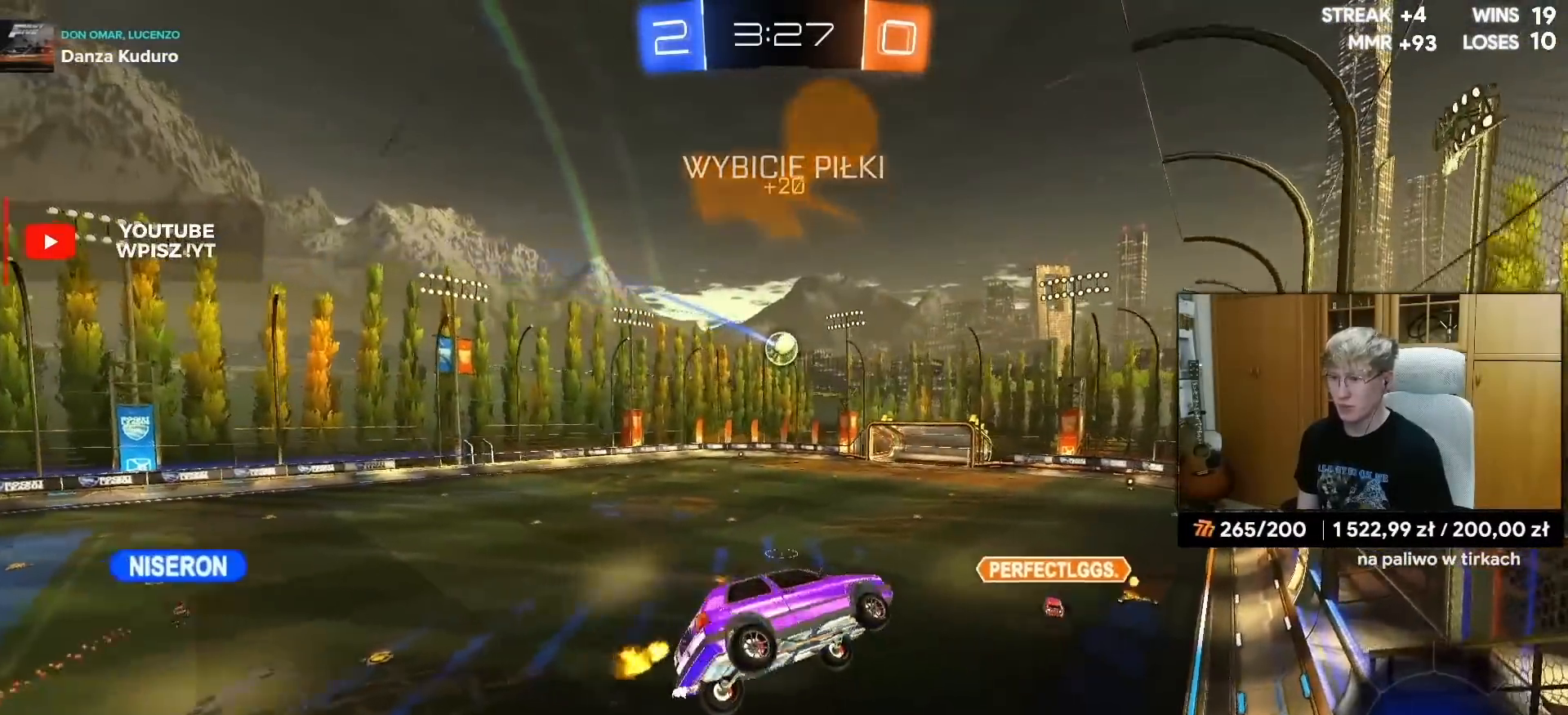
{"buttons": ["R2"], "left_stick": "center", "right_stick": "center", "events": [[50, "left_stick", "center"], [67, "L1", "up"], [67, "R1", "down"], [183, "R1", "up"], [183, "left_stick", "up"], [233, "L1", "down"], [317, "left_stick", "center"], [367, "L1", "up"]]}
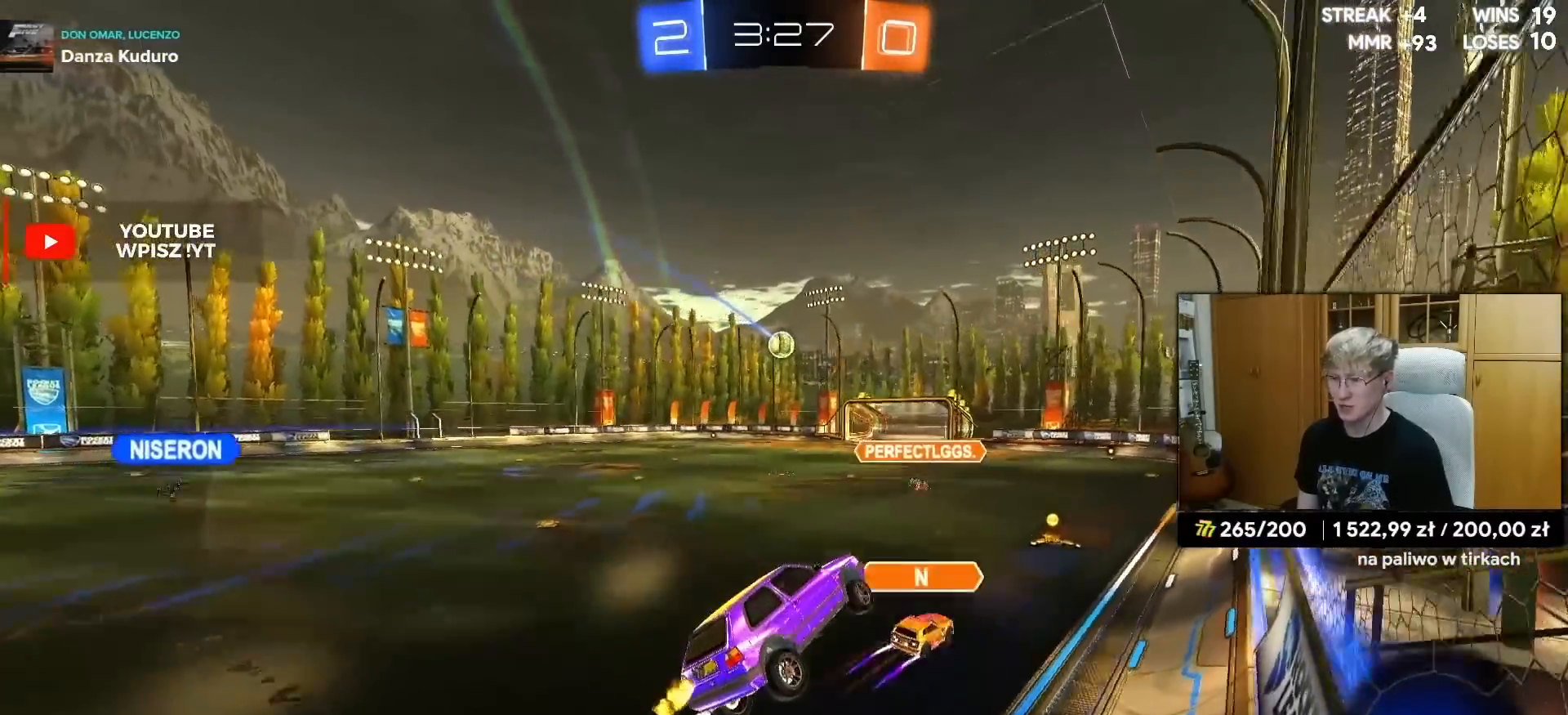
{"buttons": ["L1", "R1", "R2"], "left_stick": "up-left", "right_stick": "center", "events": [[17, "left_stick", "up-left"], [67, "left_stick", "center"], [267, "left_stick", "right"], [383, "R1", "down"], [400, "CROSS", "down"], [450, "L1", "down"], [450, "left_stick", "up-left"], [467, "CROSS", "up"]]}
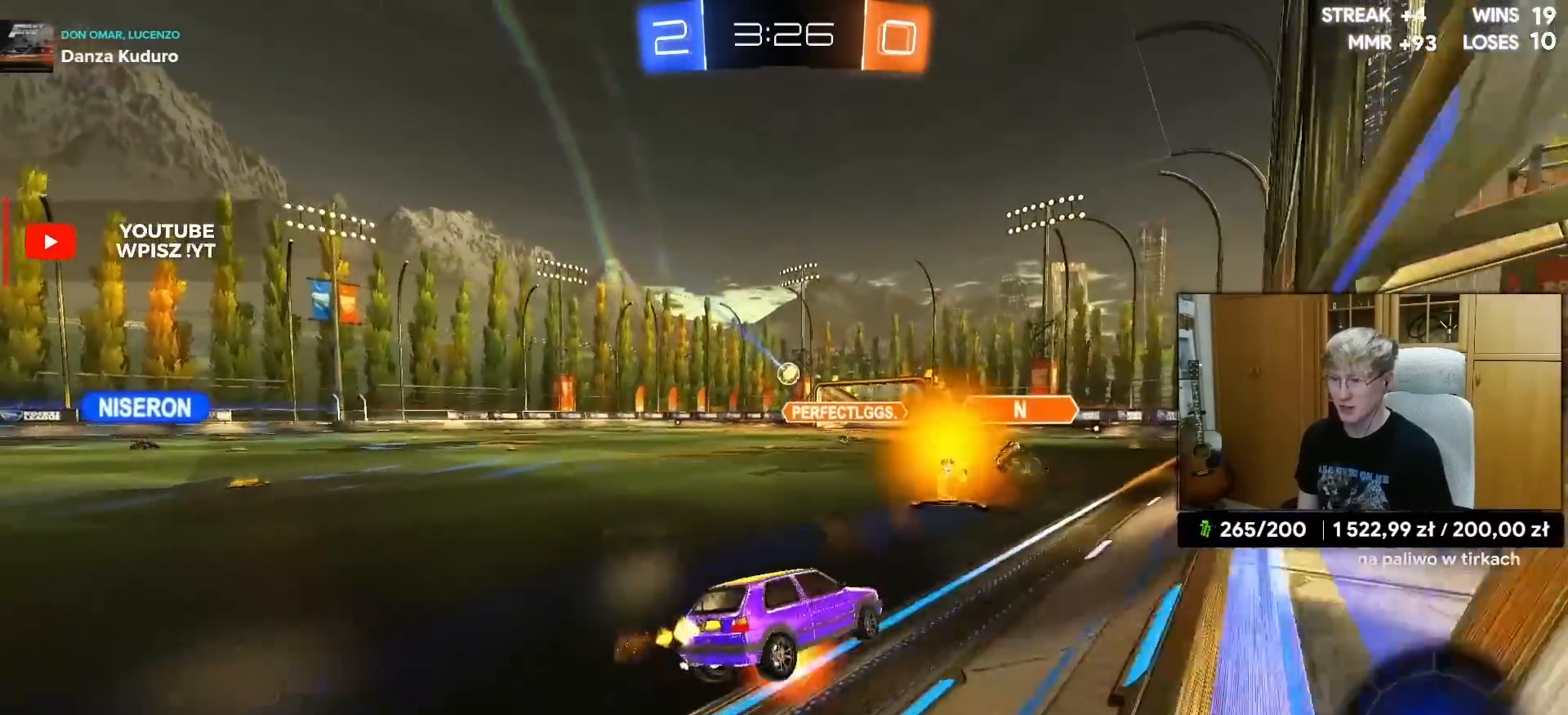
{"buttons": ["L1", "R2"], "left_stick": "down-left", "right_stick": "center", "events": [[50, "CROSS", "down"], [117, "left_stick", "down"], [167, "R1", "up"], [200, "CROSS", "up"], [383, "left_stick", "left"], [483, "left_stick", "down-left"]]}
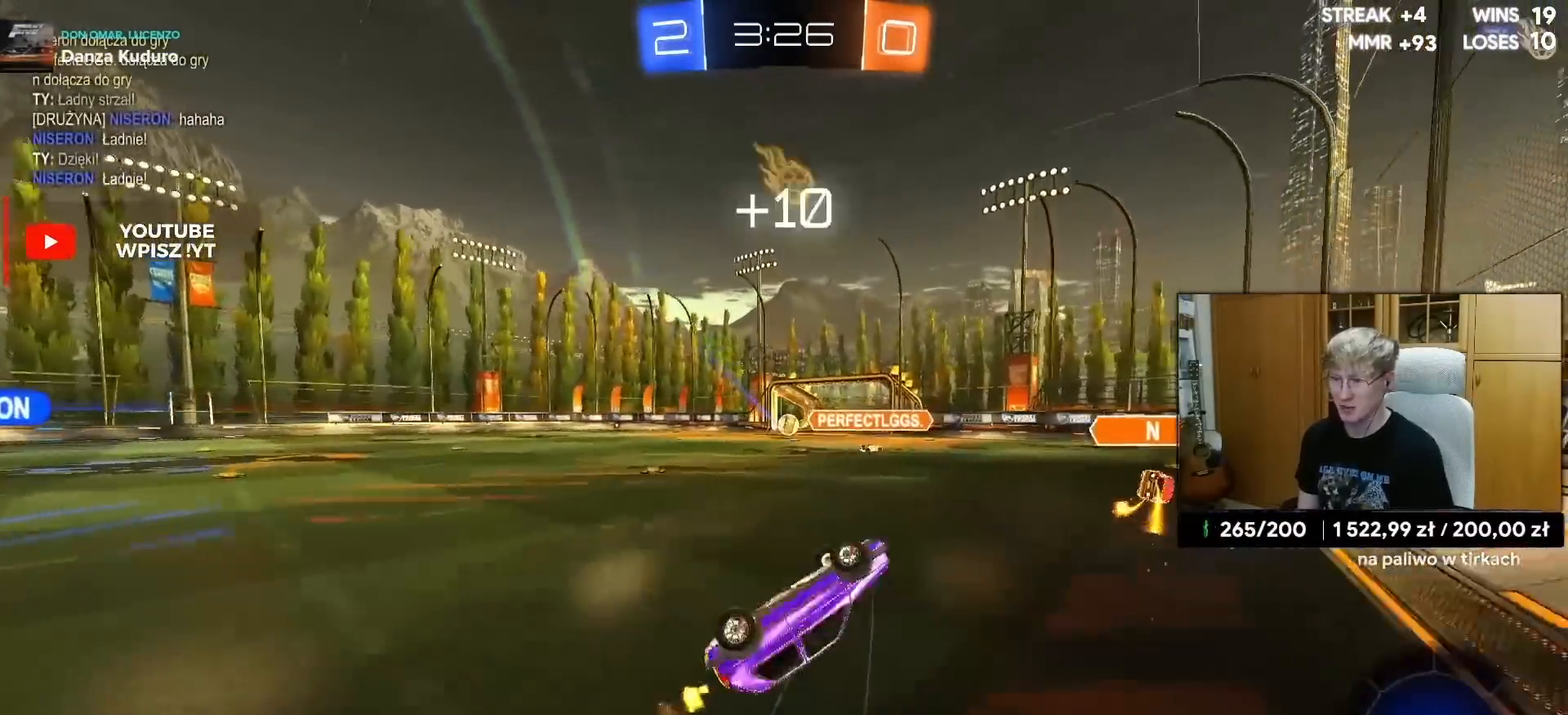
{"buttons": ["R2"], "left_stick": "center", "right_stick": "center", "events": [[200, "left_stick", "center"], [267, "L1", "up"]]}
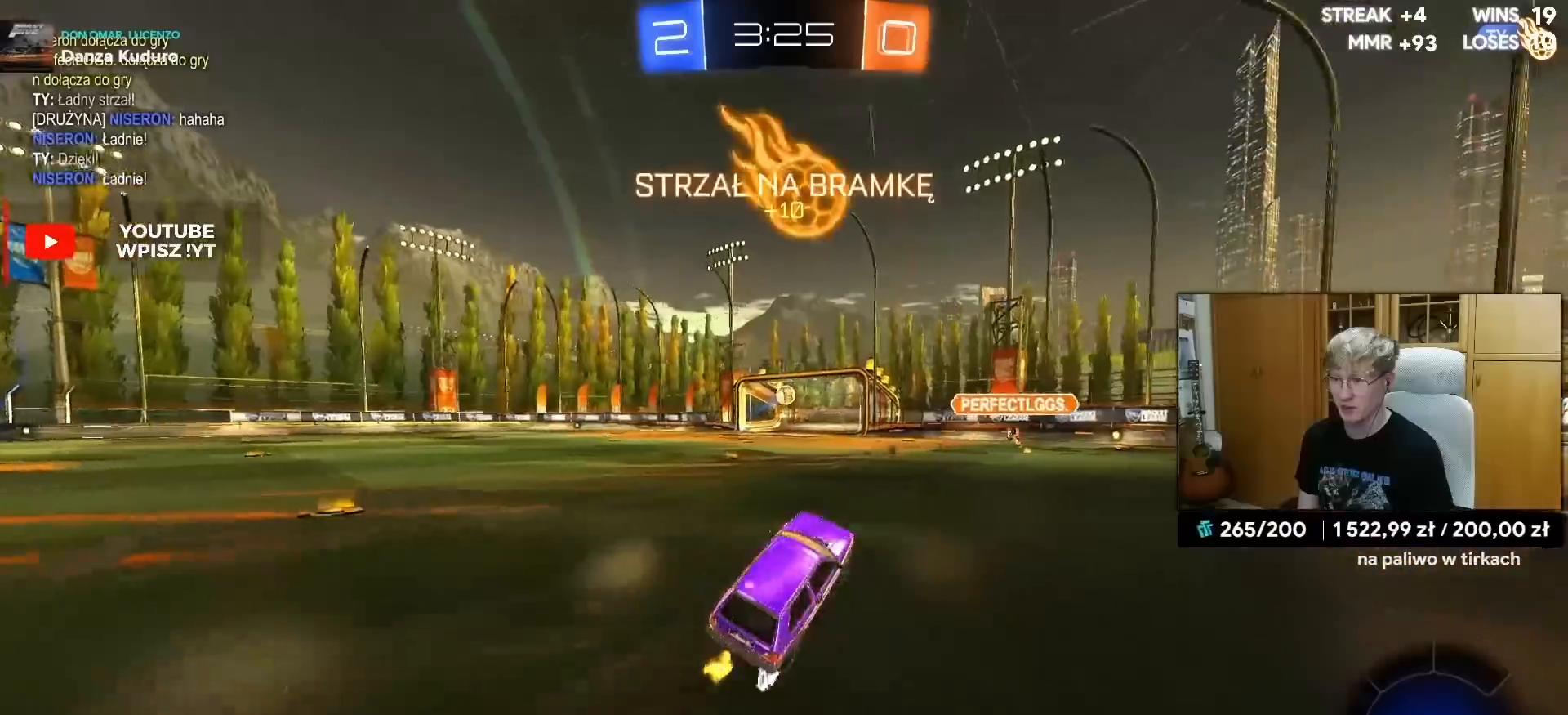
{"buttons": ["CROSS", "L1", "R2"], "left_stick": "left", "right_stick": "center", "events": [[133, "left_stick", "left"], [333, "CROSS", "down"], [400, "L1", "down"], [433, "CROSS", "up"], [500, "CROSS", "down"]]}
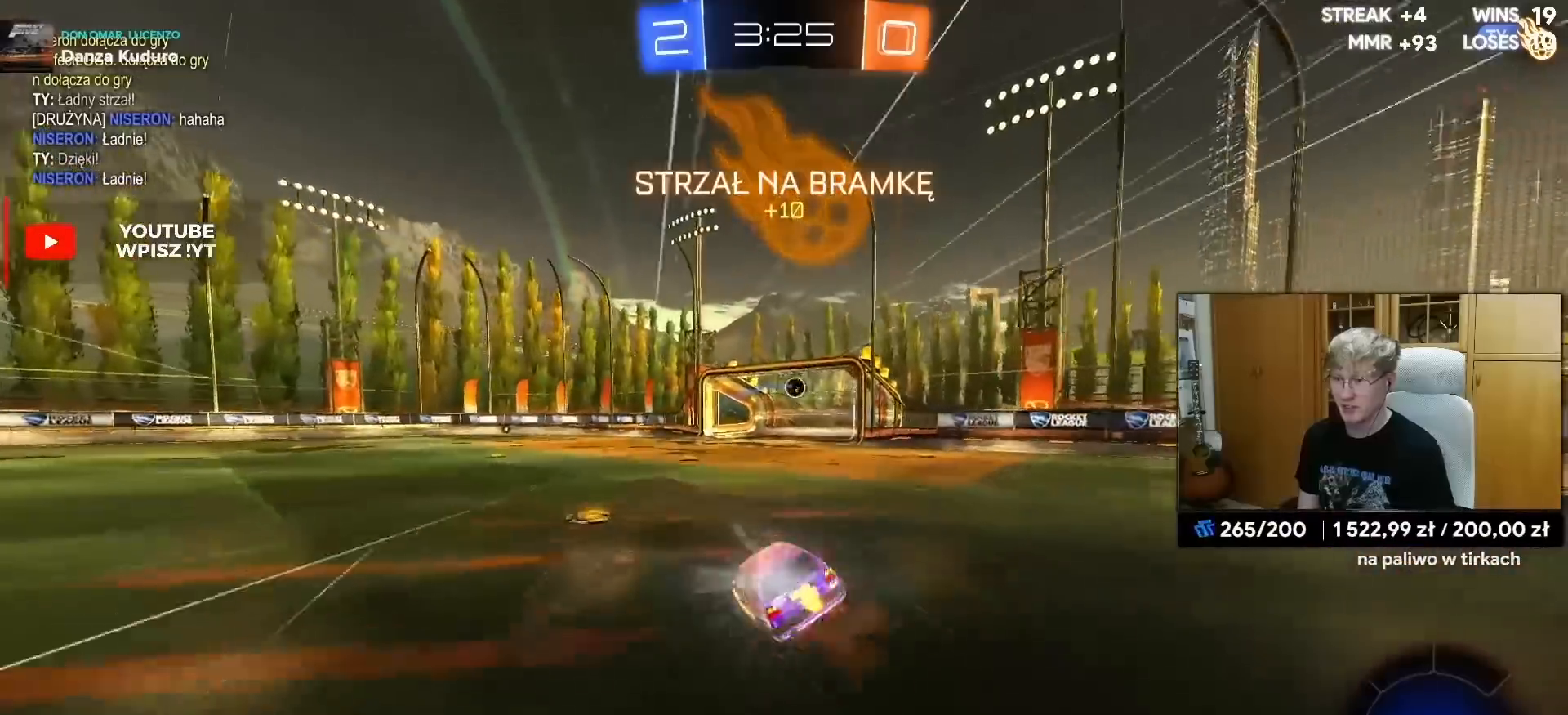
{"buttons": [], "left_stick": "center", "right_stick": "center", "events": [[83, "CROSS", "up"], [83, "L1", "up"], [83, "left_stick", "center"], [250, "R2", "up"], [300, "TRIANGLE", "down"], [367, "TRIANGLE", "up"]]}